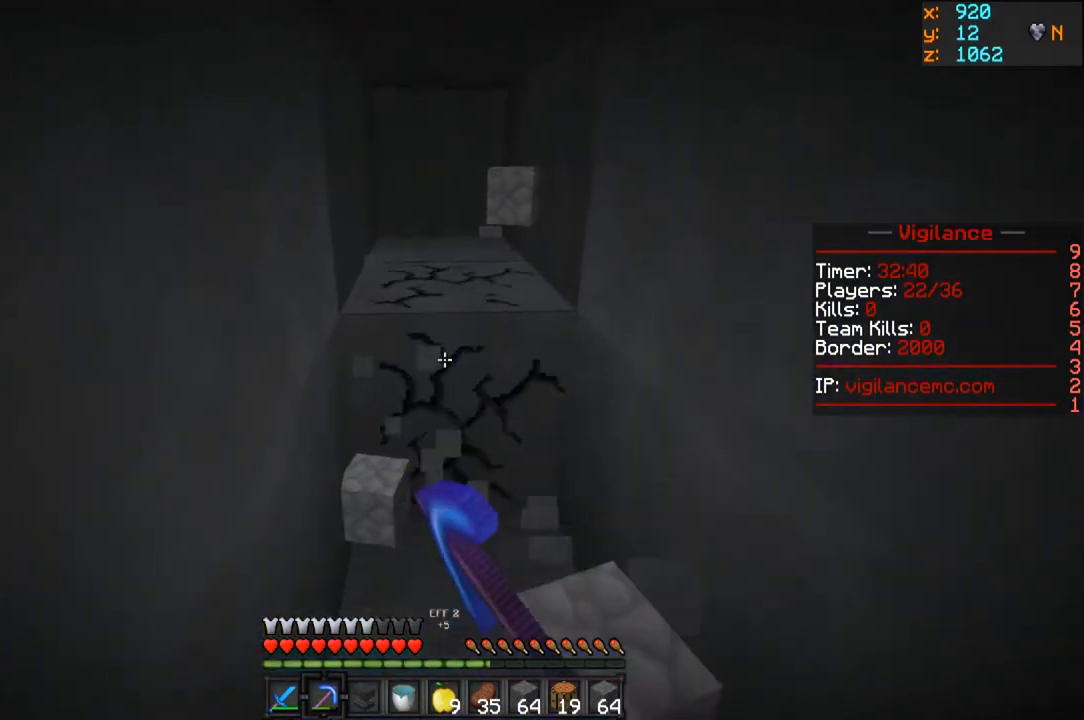
Gameplay with keyboard and mouse; each line is a JSON object with the keys and mouse buttons held at the frame after it. "events" lists presses ("down") and releases ("up") of "a", "d", "s", "w", "mouse_left" and "mouse_right" between this image and that frame as [ms after this image, input, new state], when the widget could be followed in between. "mouse_left", "mouse_right" = the "left", "right" buttons of the "mouse" list. No other keys are recorded. Fast repeated clicks can show as one long hold. Mouse movement is not recorded.
{"keys": ["w"], "mouse": ["left"], "events": []}
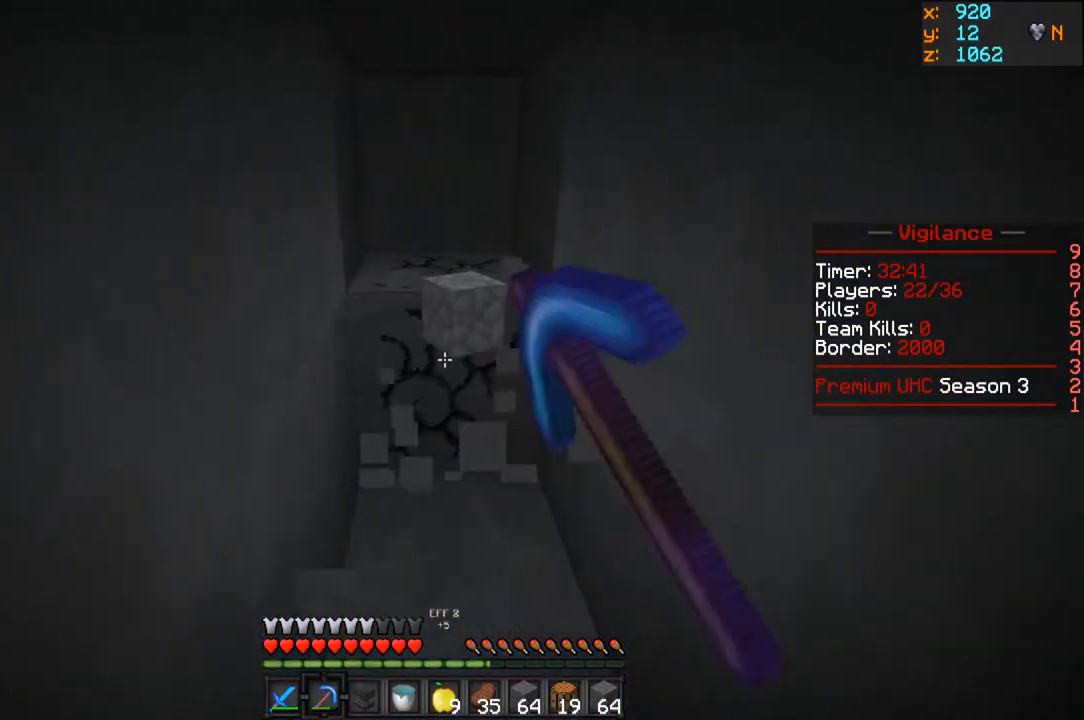
{"keys": ["w"], "mouse": ["left"], "events": []}
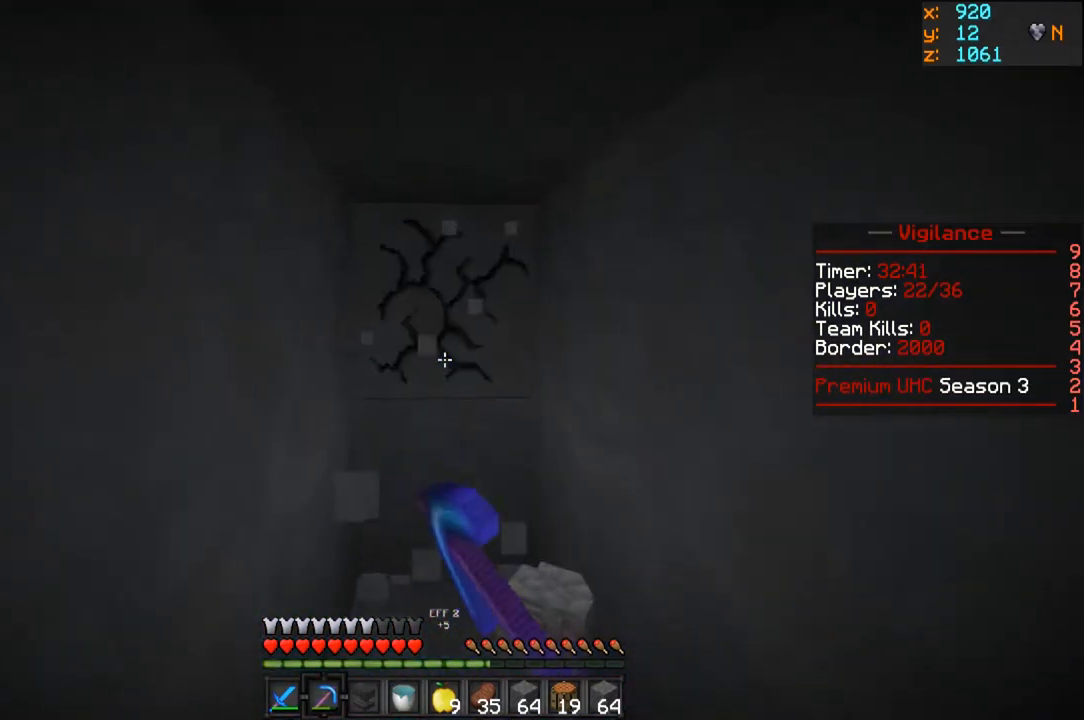
{"keys": ["w"], "mouse": ["left"], "events": []}
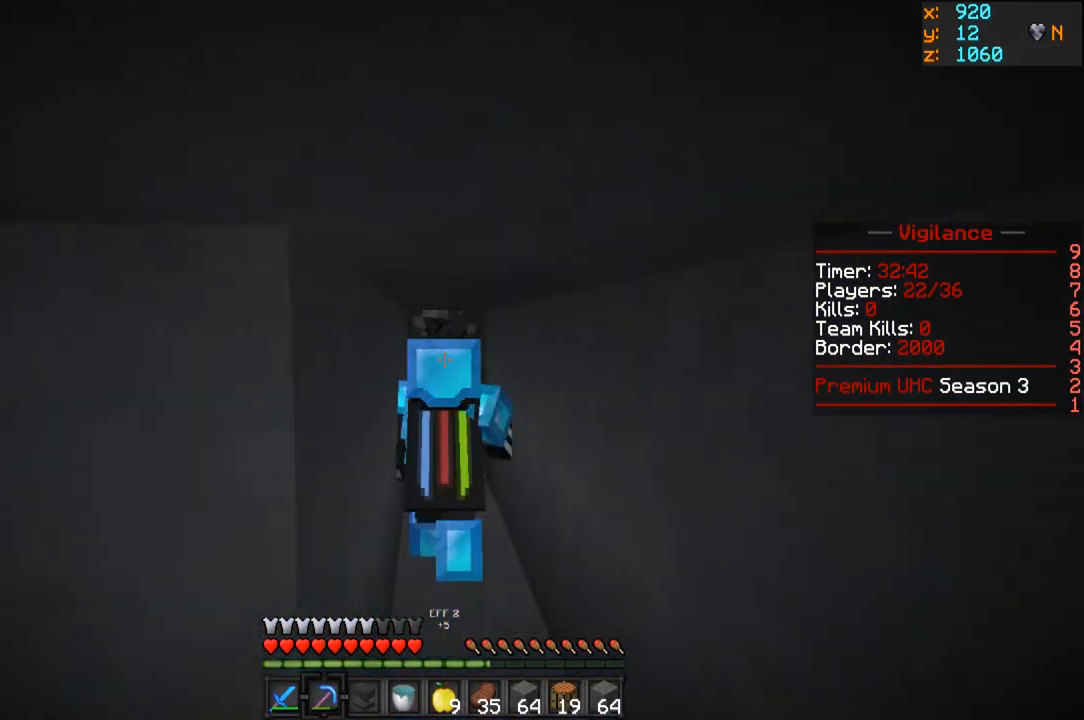
{"keys": ["w"], "mouse": ["left"], "events": []}
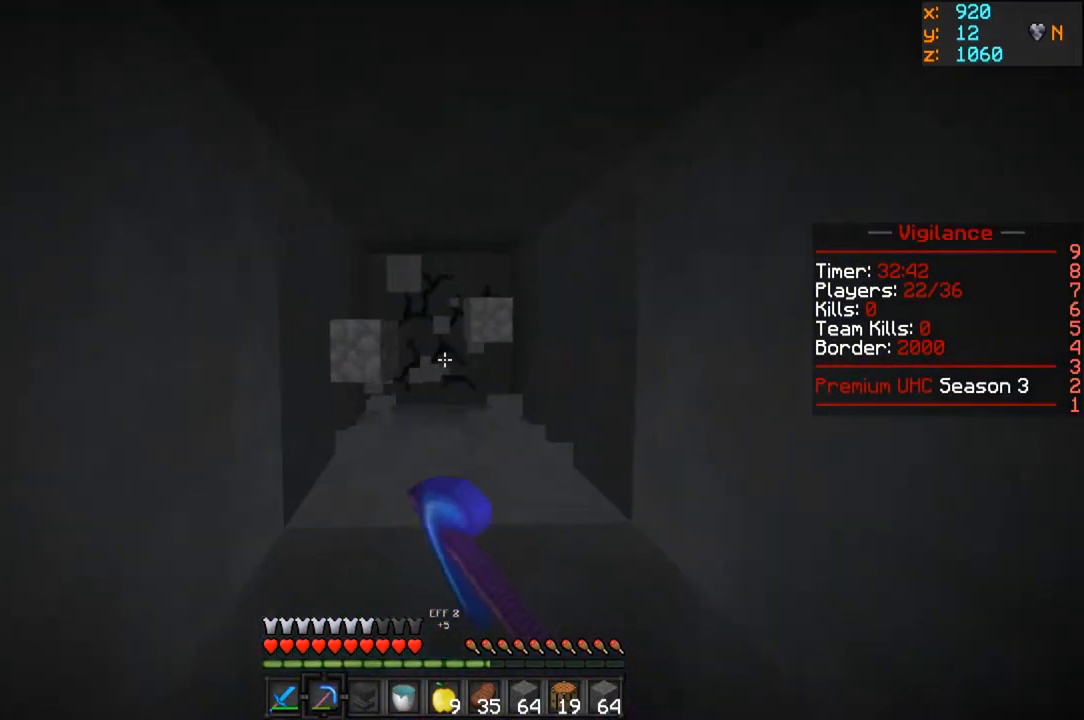
{"keys": ["w"], "mouse": ["left"], "events": []}
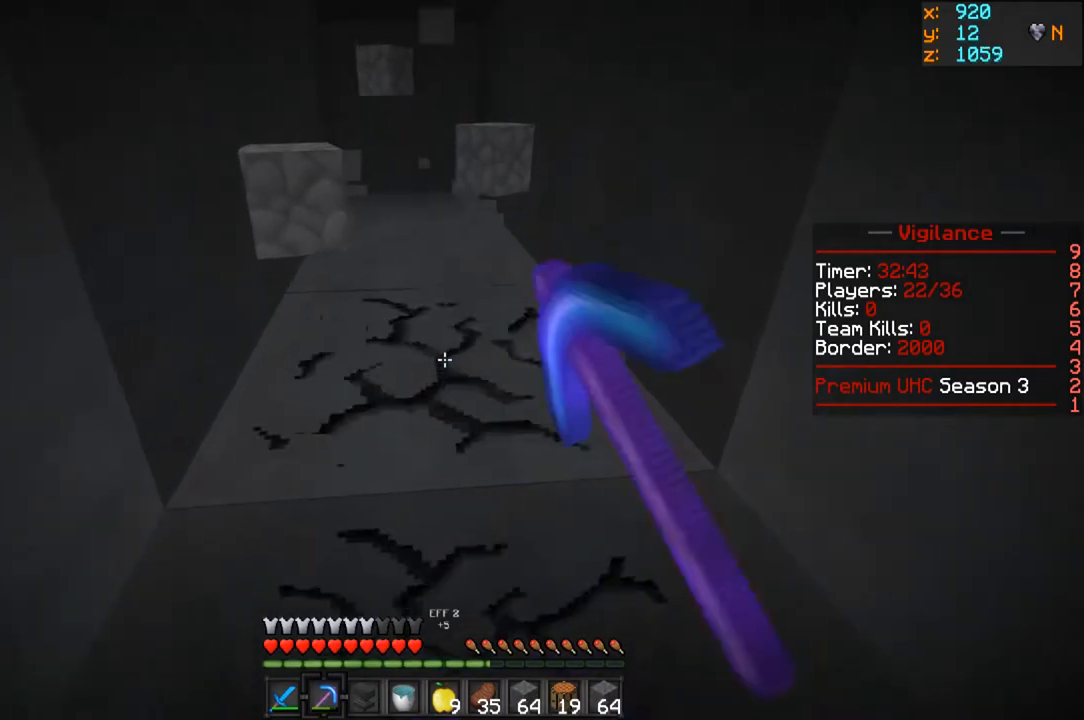
{"keys": ["w"], "mouse": ["left"], "events": []}
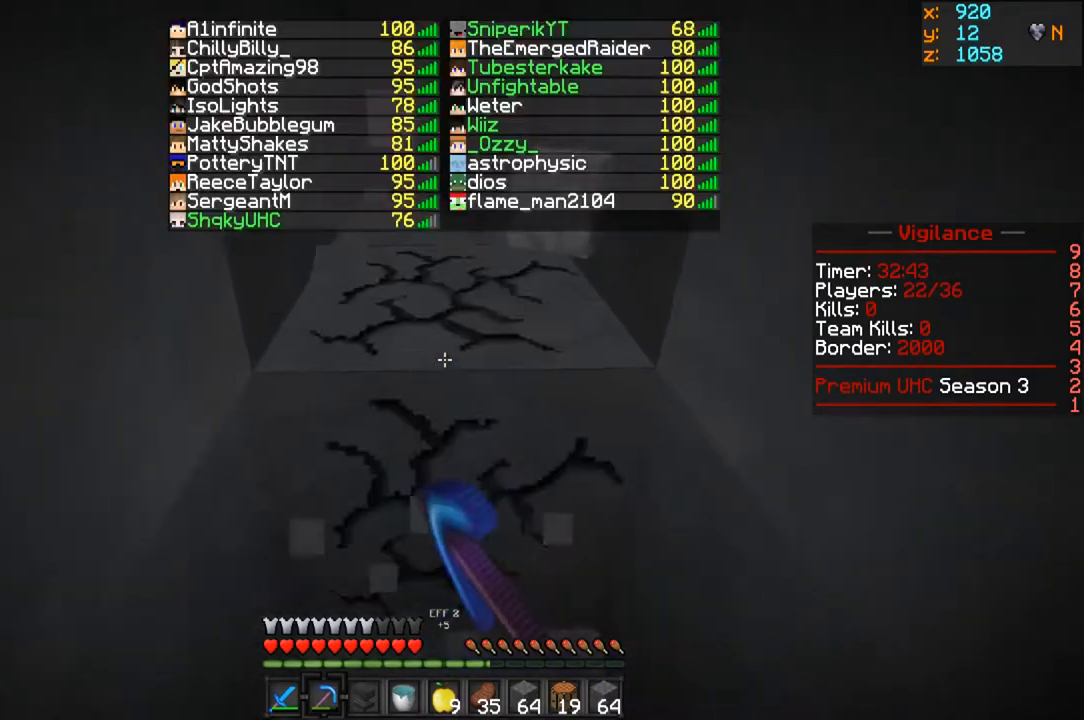
{"keys": ["w"], "mouse": ["left"], "events": []}
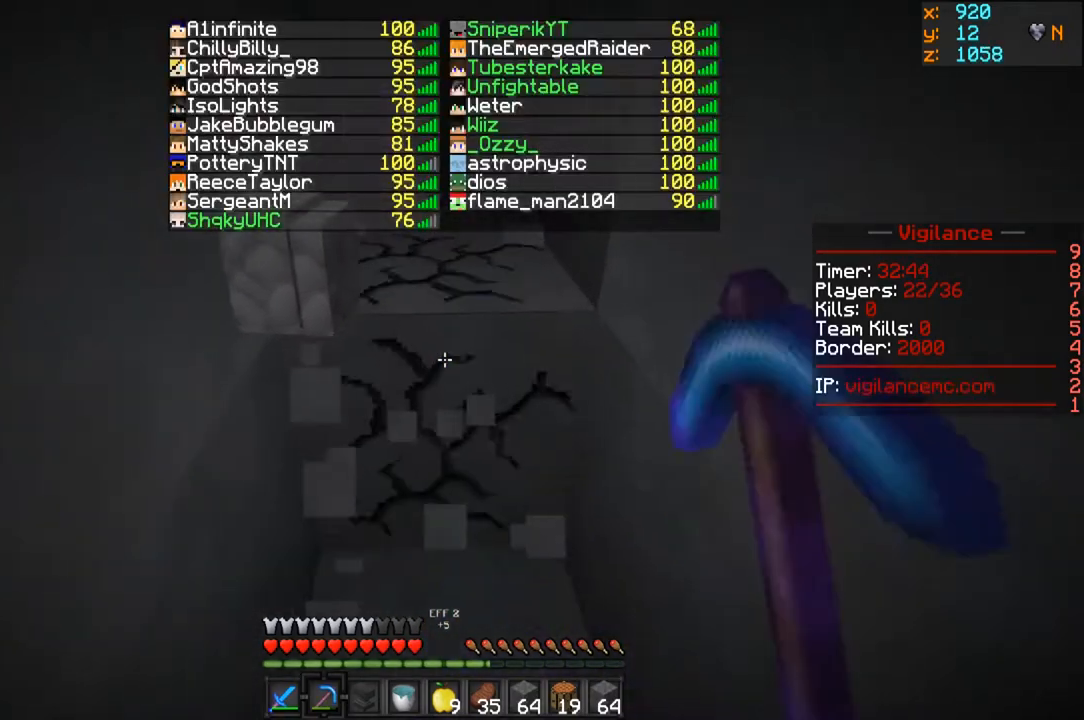
{"keys": ["w"], "mouse": ["left"], "events": []}
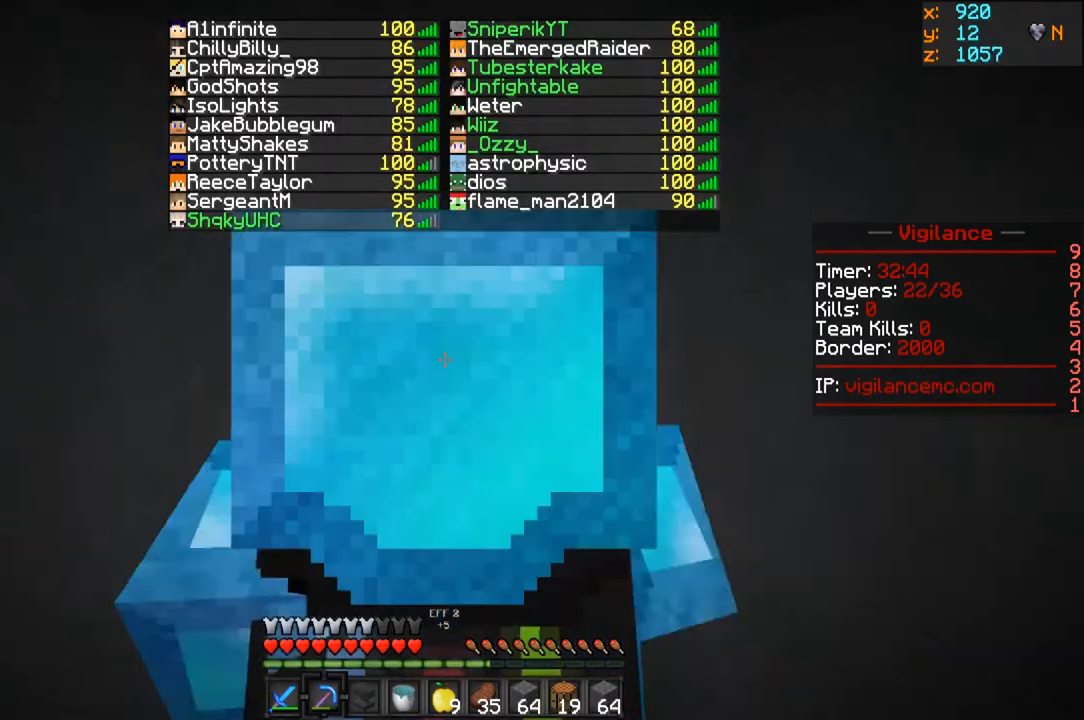
{"keys": ["w"], "mouse": ["left"], "events": []}
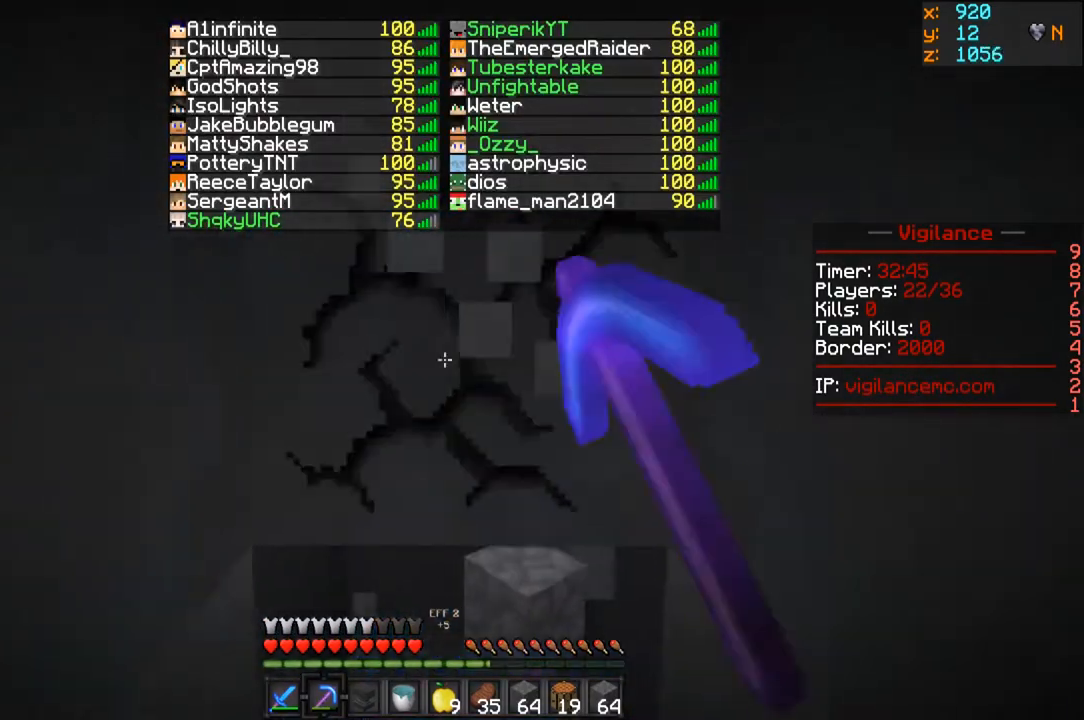
{"keys": ["w"], "mouse": ["left"], "events": []}
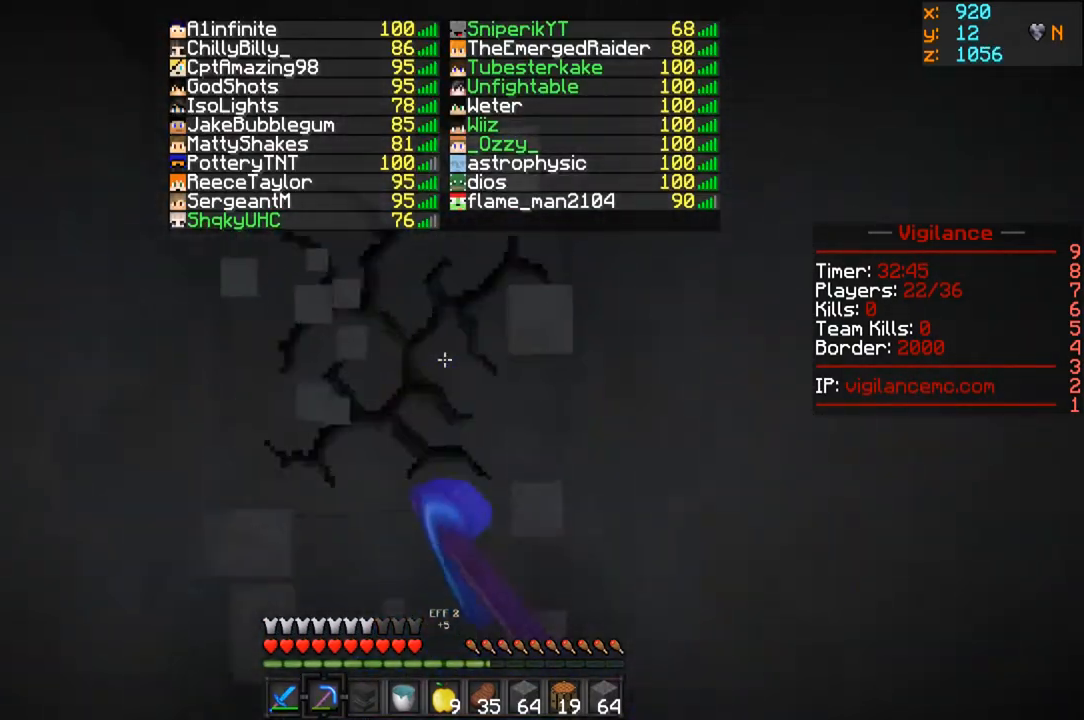
{"keys": ["w"], "mouse": ["left"], "events": []}
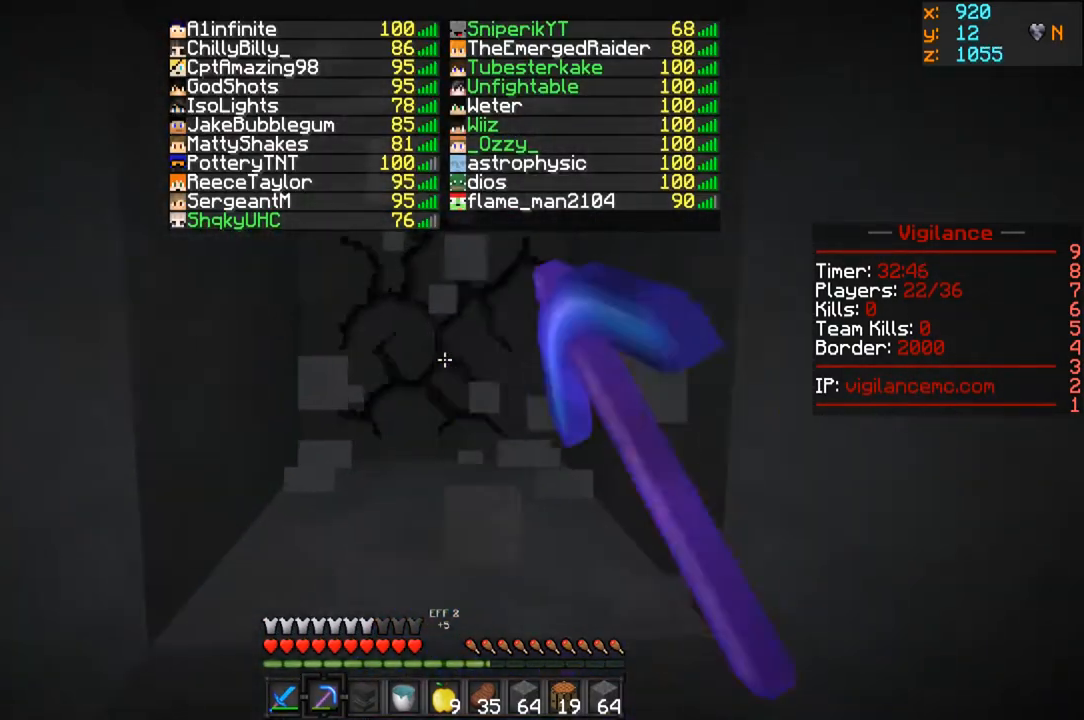
{"keys": ["w"], "mouse": ["left"], "events": []}
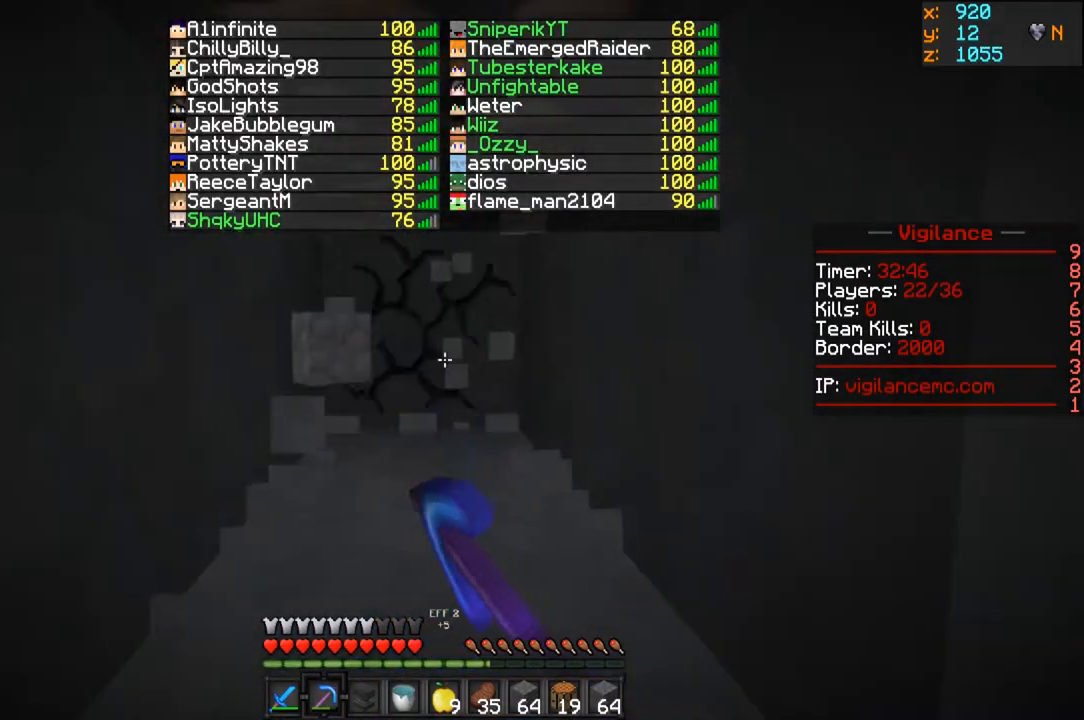
{"keys": ["w"], "mouse": [], "events": [[233, "mouse_left", "up"]]}
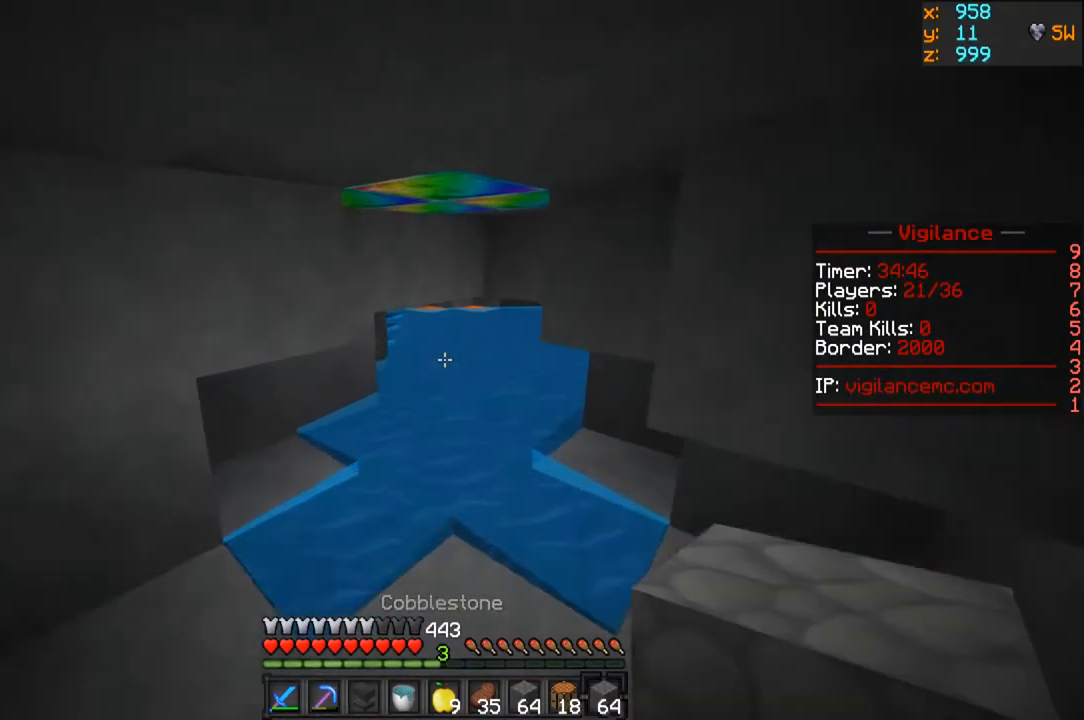
{"keys": ["w"], "mouse": [], "events": []}
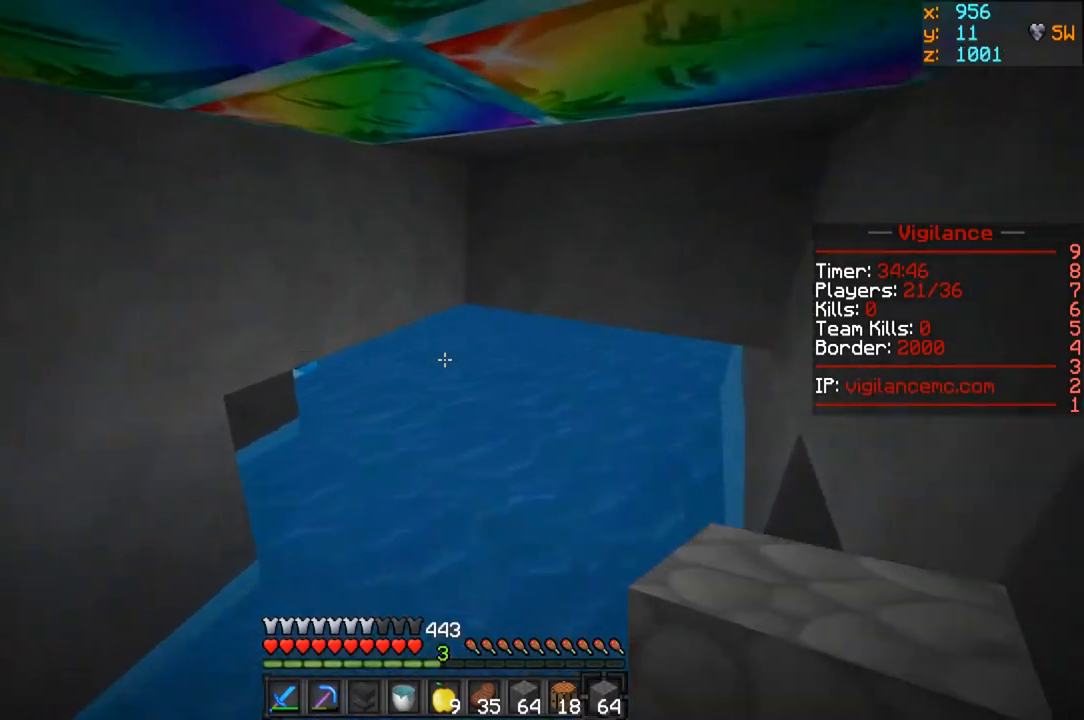
{"keys": ["w"], "mouse": ["right"], "events": [[150, "mouse_right", "down"]]}
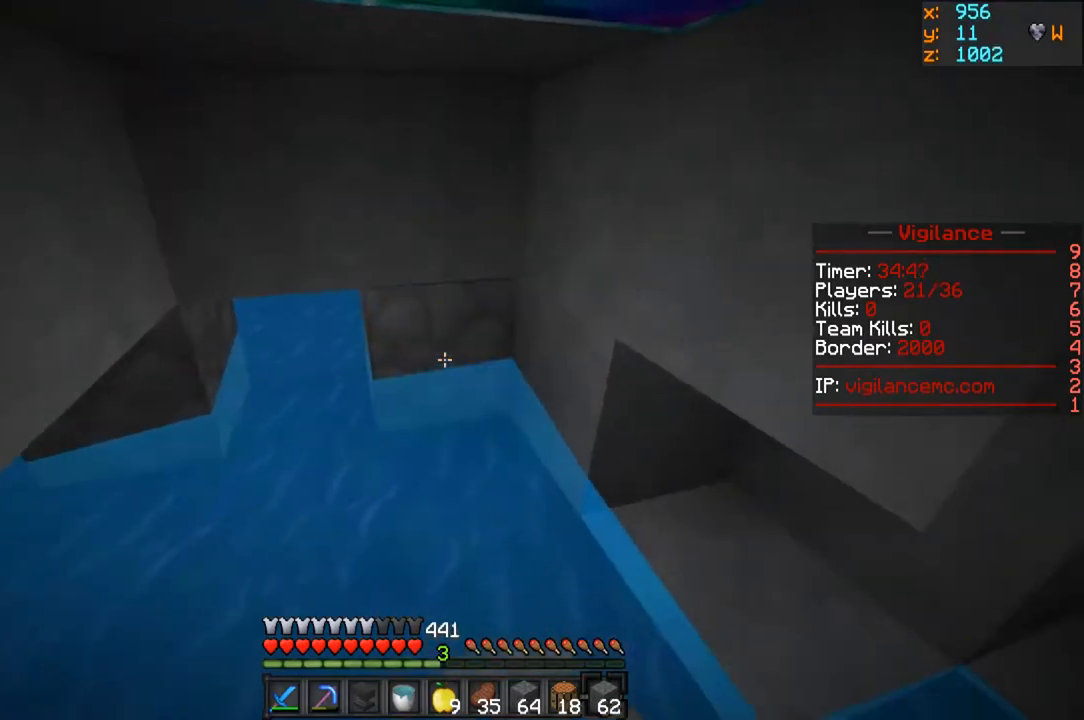
{"keys": ["d", "w"], "mouse": ["right"], "events": [[200, "mouse_right", "up"], [267, "d", "down"], [433, "mouse_right", "down"]]}
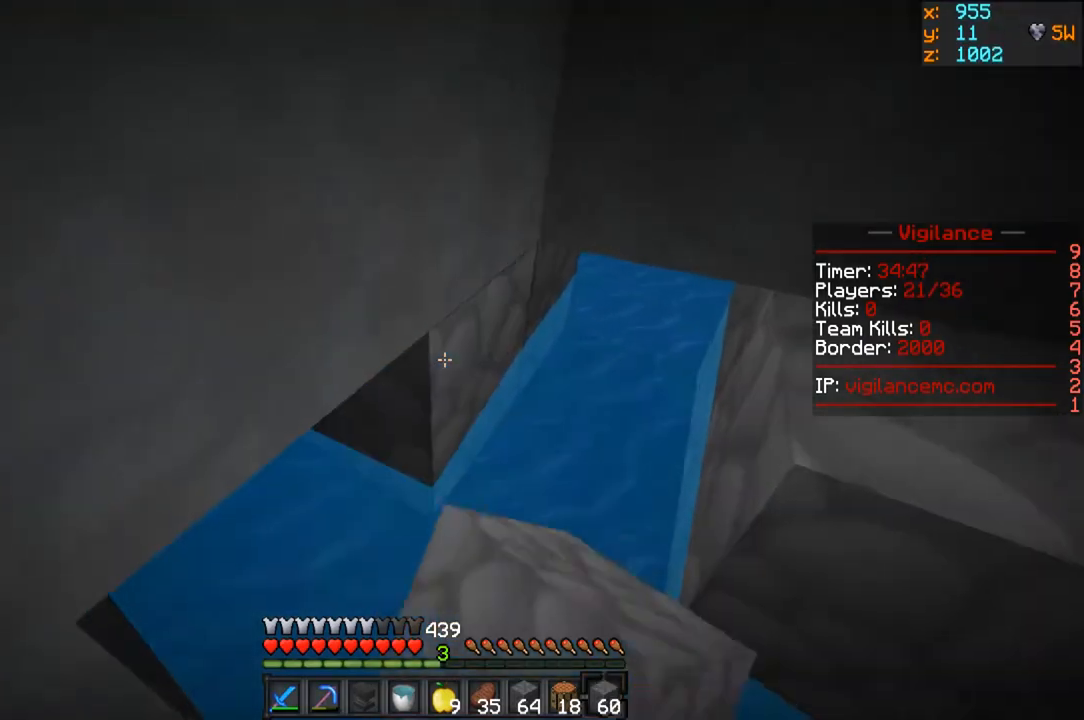
{"keys": [], "mouse": ["right"], "events": [[83, "mouse_right", "up"], [100, "w", "up"], [333, "mouse_right", "down"], [500, "d", "up"]]}
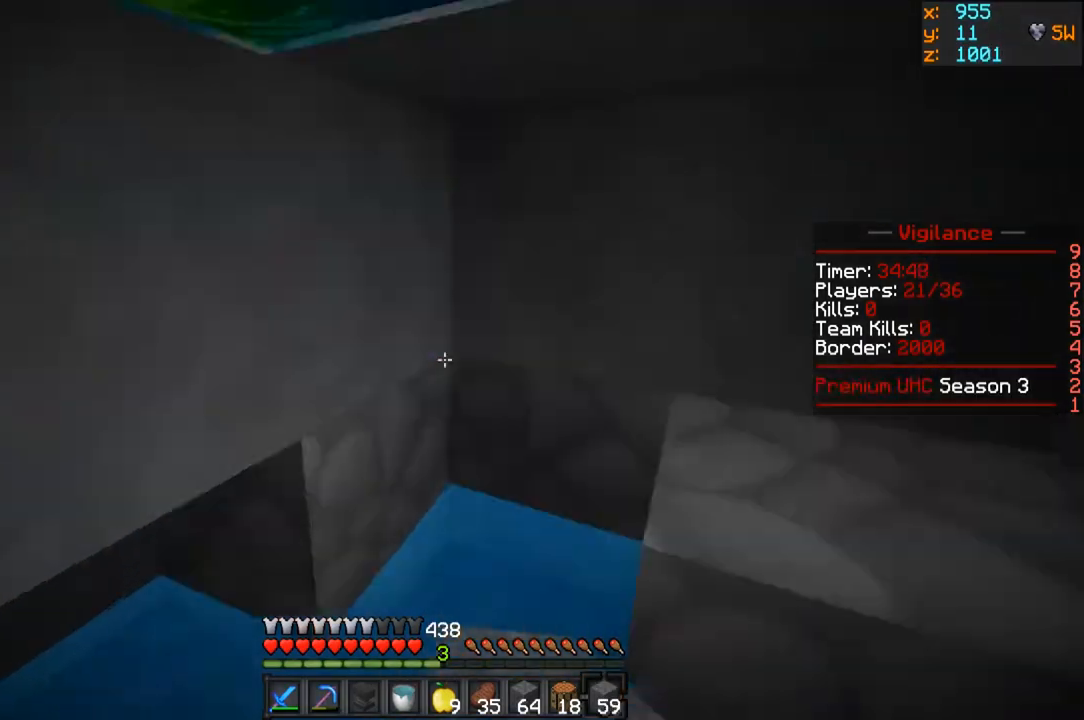
{"keys": [], "mouse": ["left"], "events": [[33, "mouse_right", "up"], [100, "mouse_left", "down"]]}
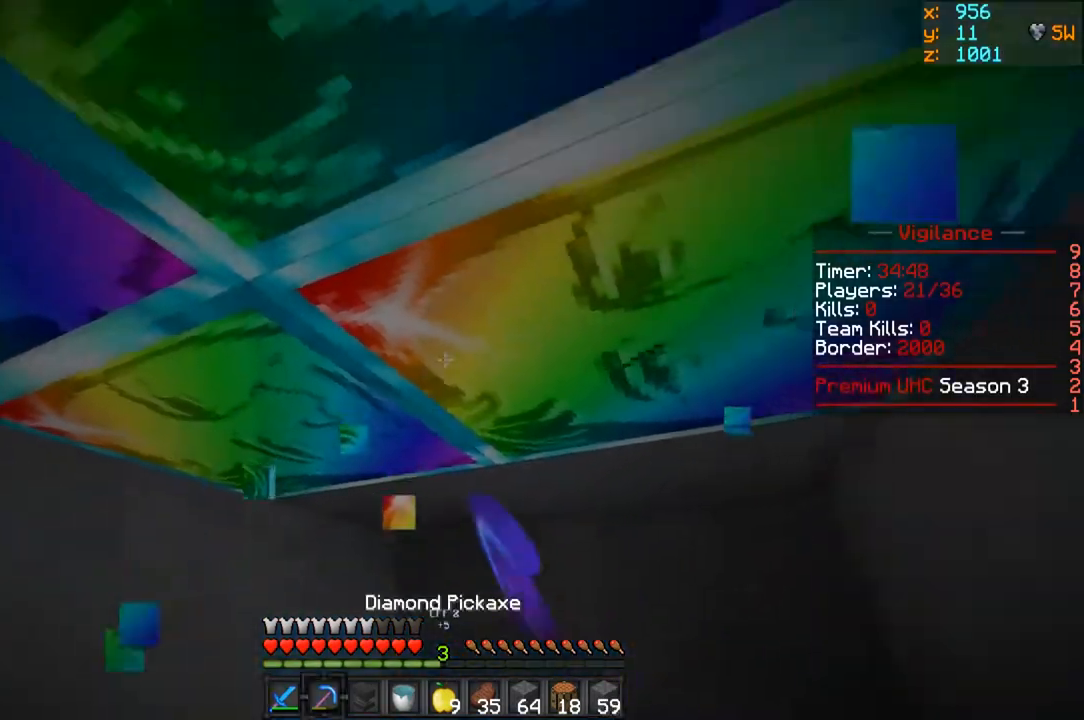
{"keys": [], "mouse": ["left"], "events": [[67, "w", "down"], [350, "w", "up"]]}
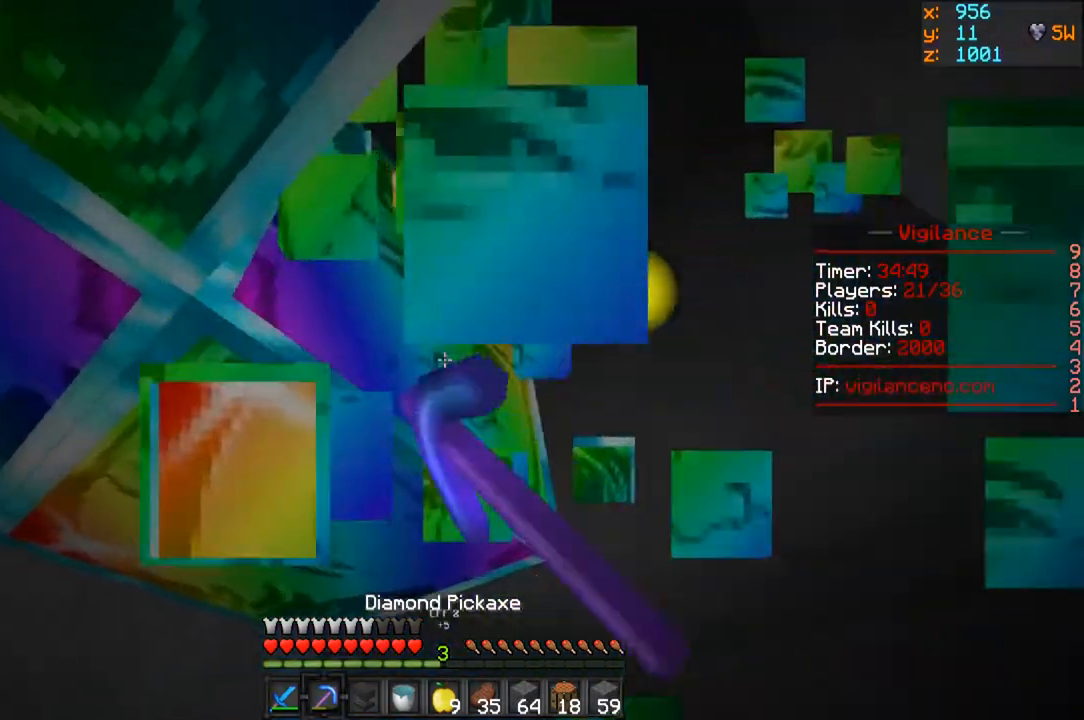
{"keys": [], "mouse": ["left"], "events": [[67, "d", "down"], [167, "w", "down"], [433, "d", "up"], [433, "w", "up"]]}
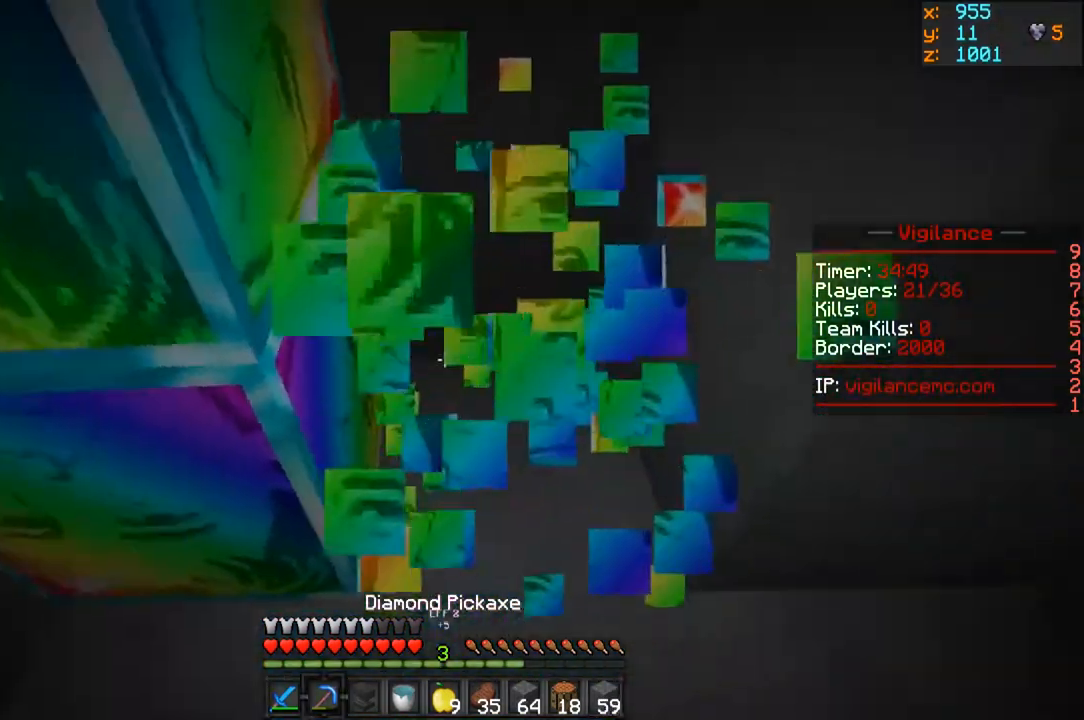
{"keys": [], "mouse": ["left"], "events": []}
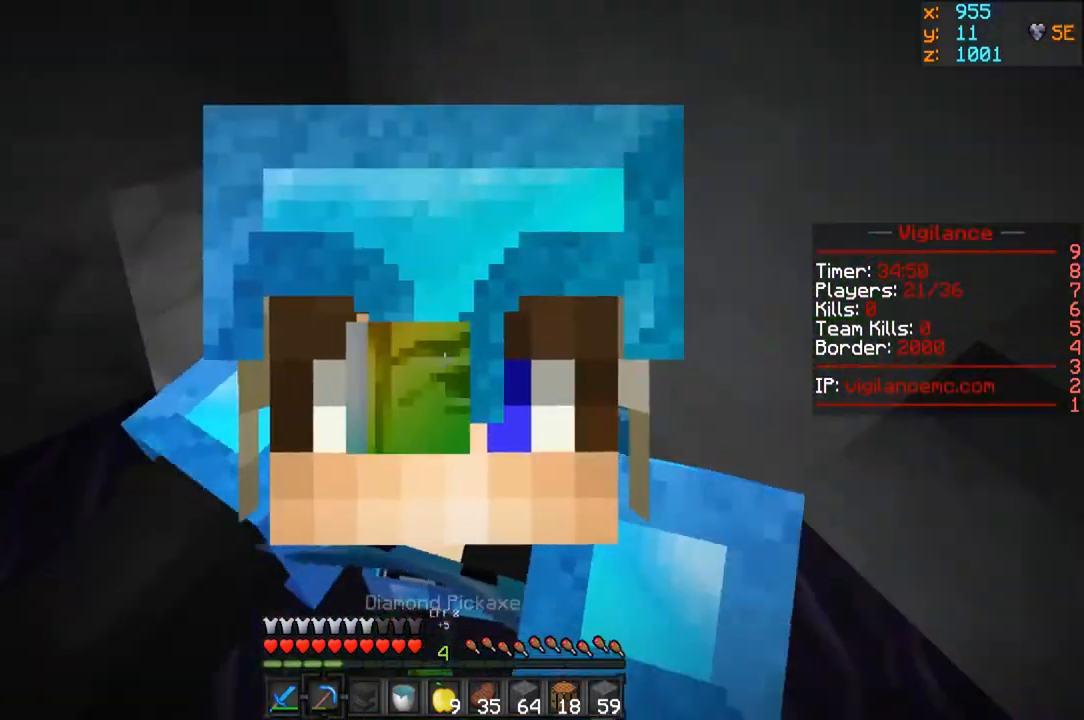
{"keys": ["d"], "mouse": ["left"], "events": [[217, "w", "down"], [350, "w", "up"], [367, "d", "down"]]}
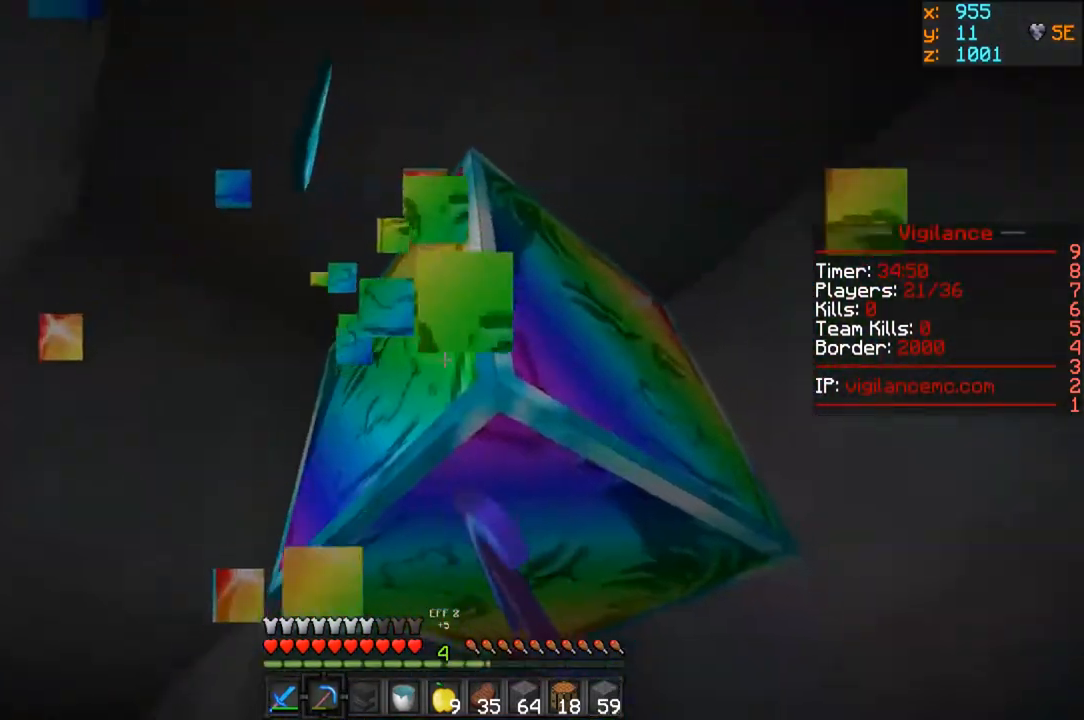
{"keys": ["d"], "mouse": [], "events": [[67, "d", "up"], [383, "d", "down"], [483, "mouse_left", "up"]]}
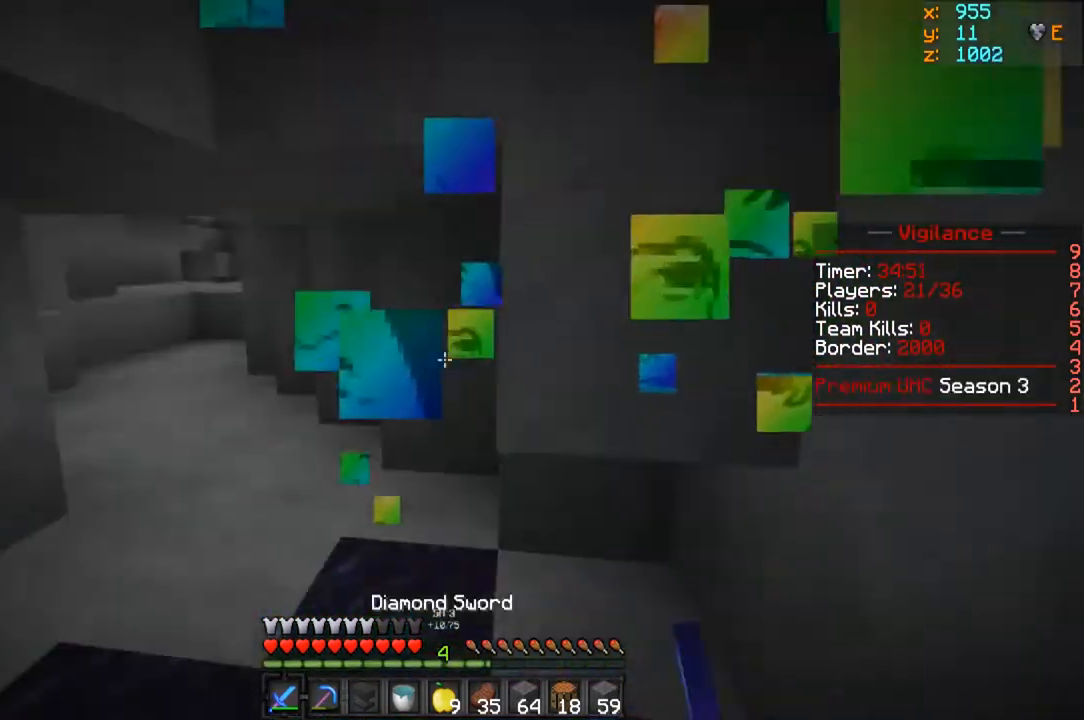
{"keys": ["a", "w"], "mouse": [], "events": [[250, "d", "up"], [267, "a", "down"], [417, "w", "down"]]}
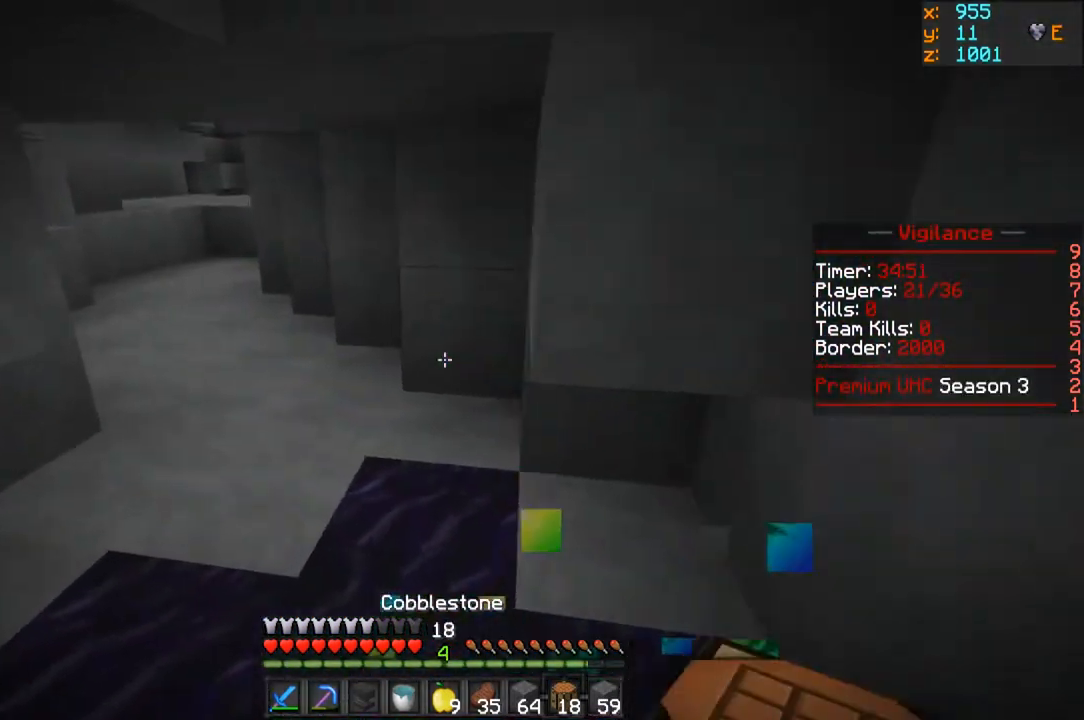
{"keys": [], "mouse": ["right"], "events": [[217, "a", "up"], [250, "mouse_right", "down"], [283, "w", "up"]]}